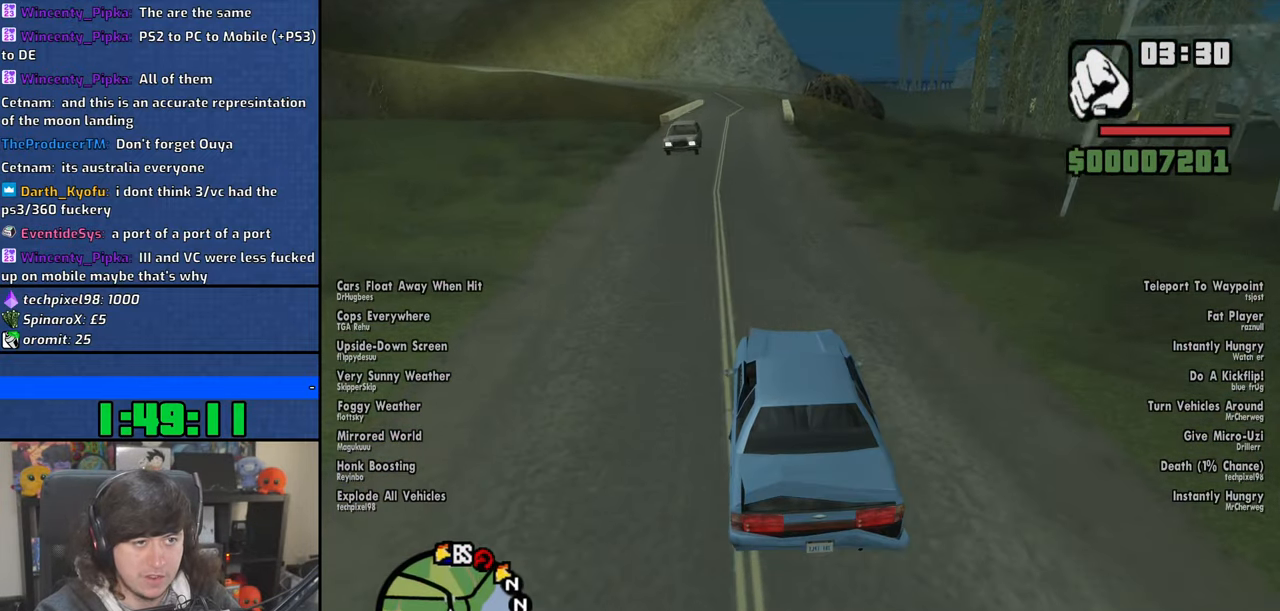
Gameplay with keyboard and mouse; each line is a JSON object with the keys and mouse buttons held at the frame after it. "events" lists presses ("down") and releases ("up") of "1", "2", "3", "4", "5", "6", "8", "a", "alt", "b", "c", "ctrl", "d", "down", "e", "escape", "f", "f1", "f2", "f3", "g", "h", "left", "n", "num2", "q", "r", "right", "s", "shift", "space", "t", "tab", "up", "v", "w", "x", "y", "z", "mouse_left", "mouse_wheel" and "mouse_right" between this image and that frame as [ms after this image, input, new state], when the widget could be followed in between. "mouse_left", "mouse_wheel", "mouse_right" = the "left", "wheel", "right" buttons of the "mouse" list. No other keys are recorded. "wheel" means that the mouse wheel is clicked or scrolled. Mouse movement is not recorded.
{"keys": ["w"], "mouse": [], "events": []}
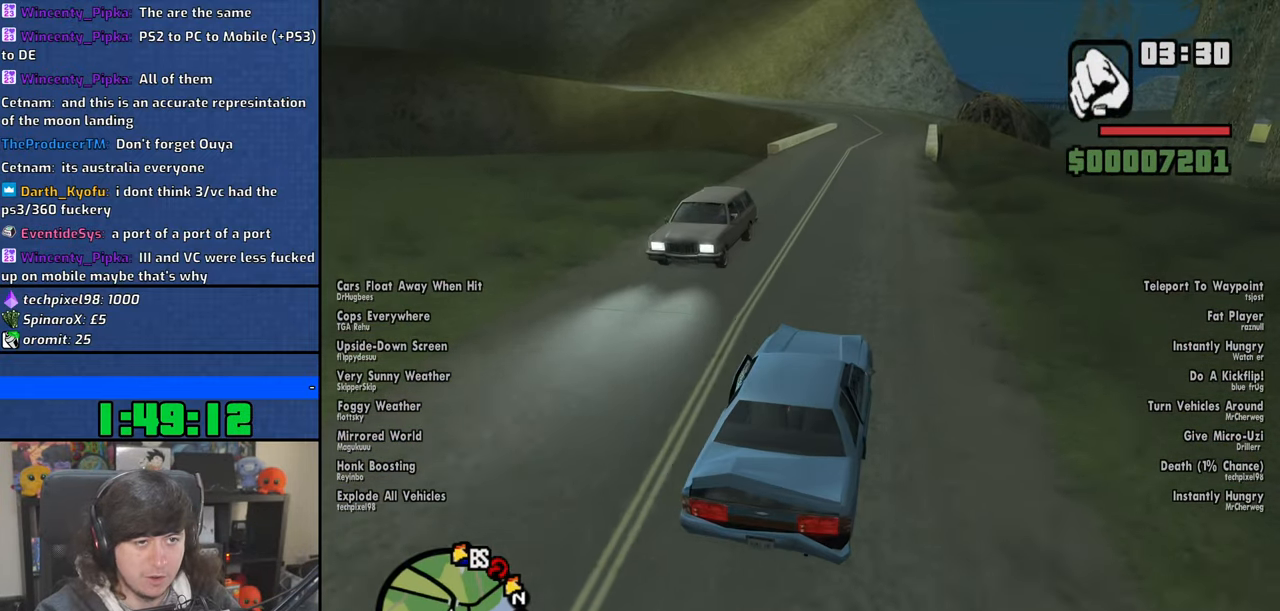
{"keys": ["w"], "mouse": [], "events": []}
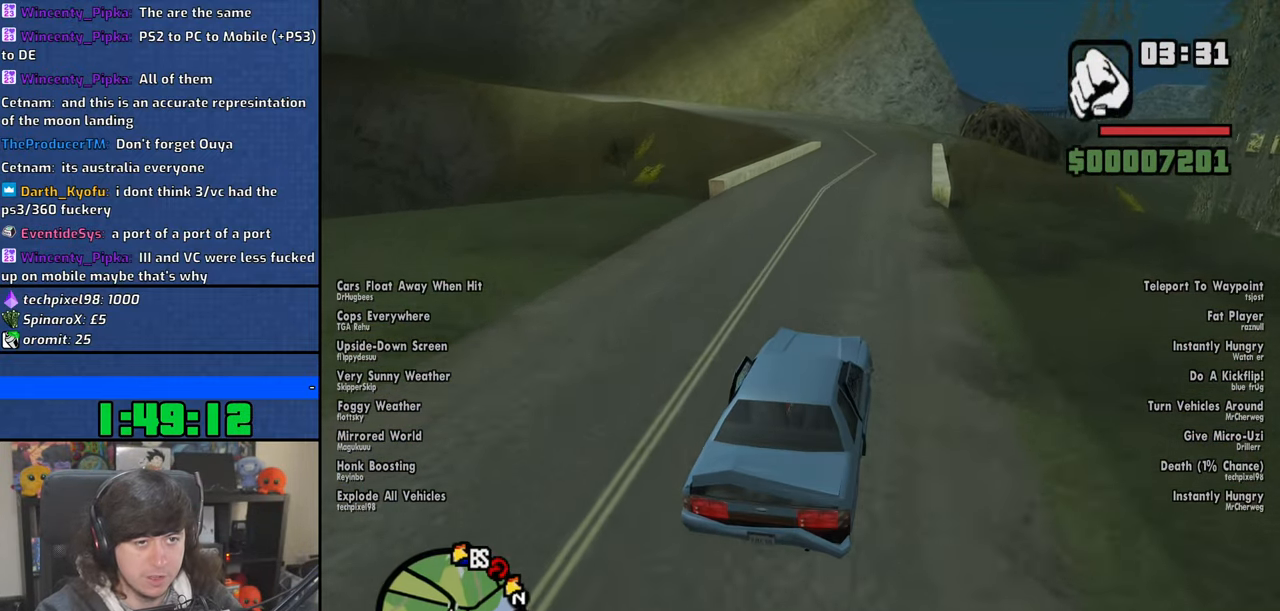
{"keys": ["w"], "mouse": [], "events": [[350, "d", "down"], [417, "d", "up"]]}
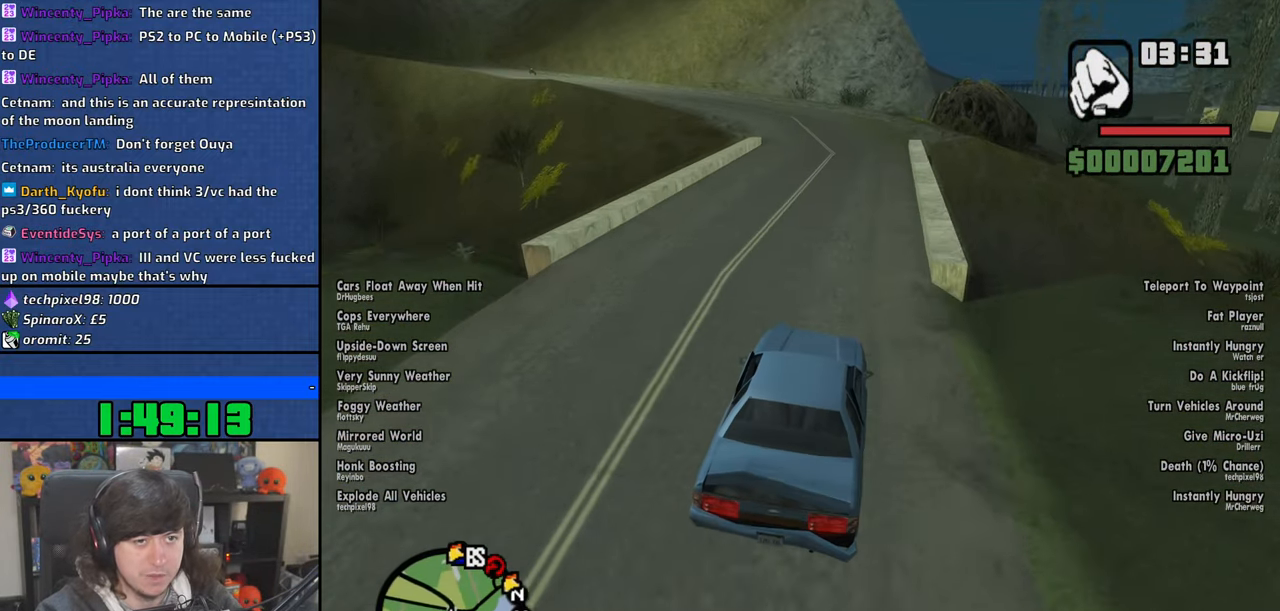
{"keys": ["a", "w"], "mouse": [], "events": [[450, "a", "down"]]}
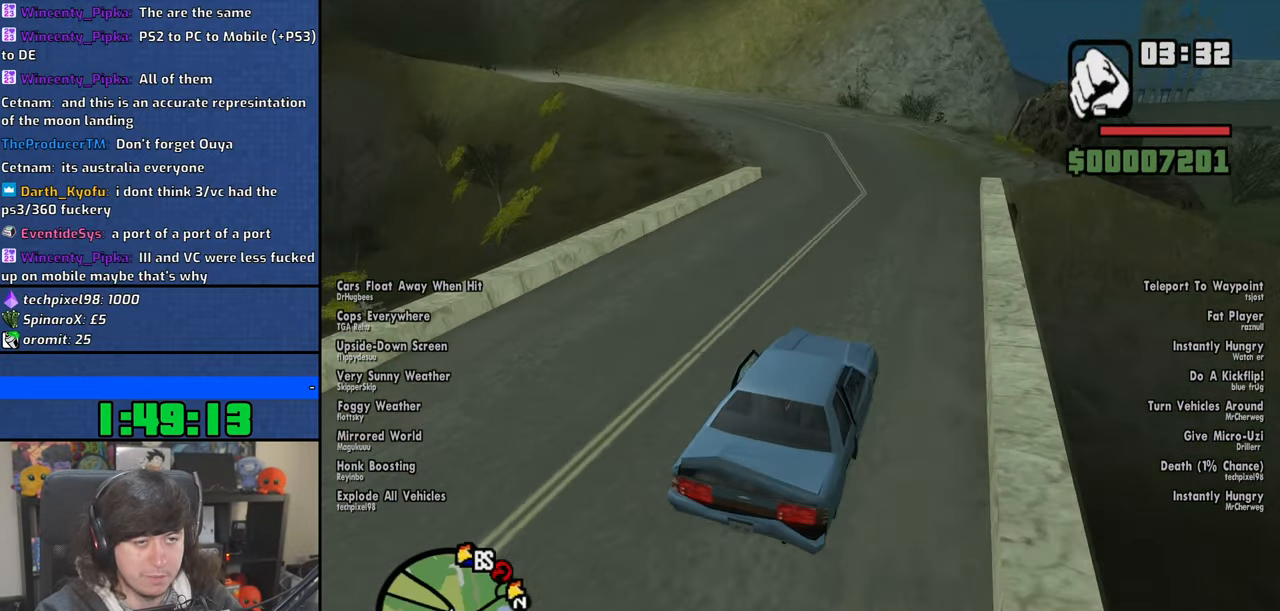
{"keys": ["a", "w"], "mouse": [], "events": [[234, "a", "up"], [300, "a", "down"]]}
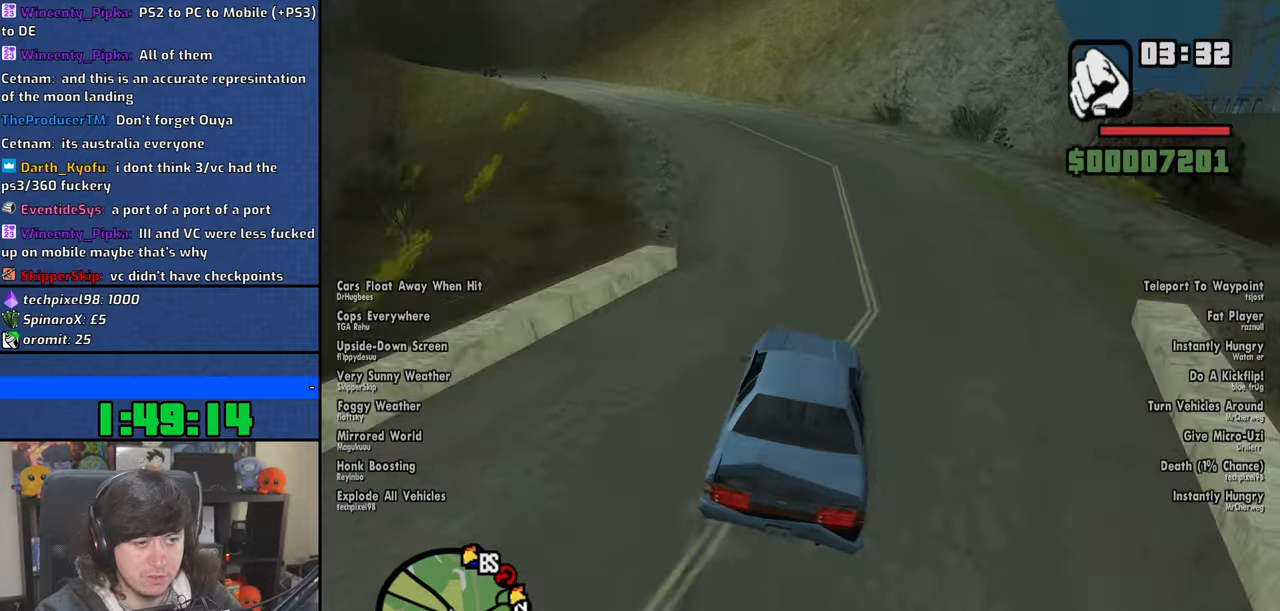
{"keys": ["a", "w"], "mouse": [], "events": [[34, "a", "up"], [167, "a", "down"]]}
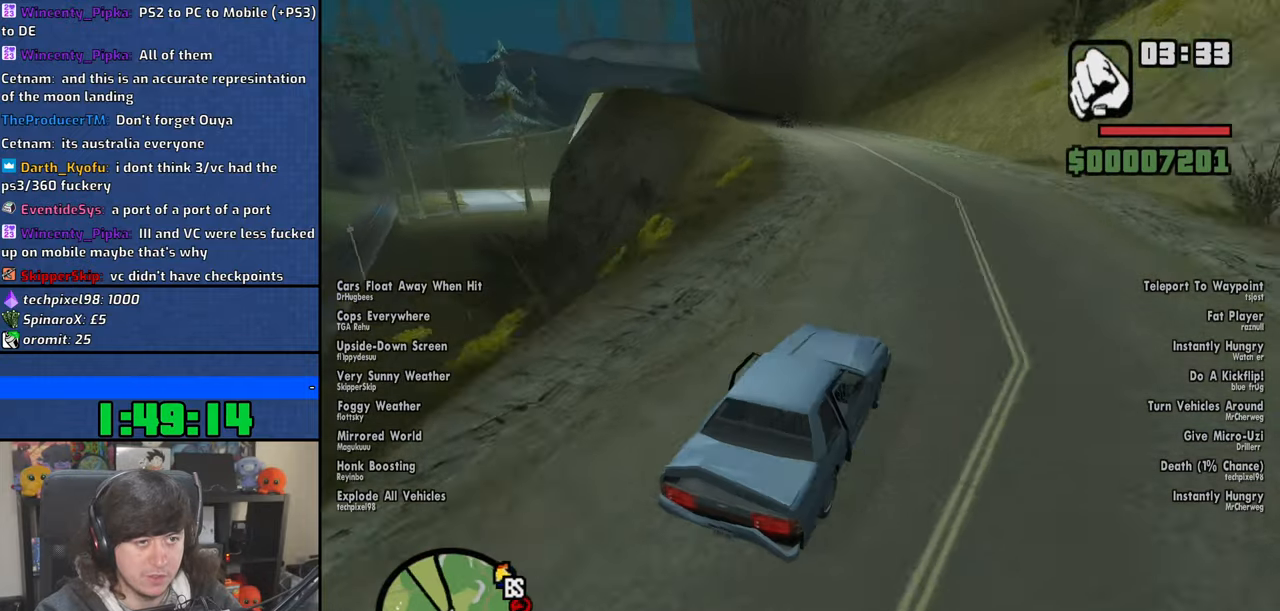
{"keys": ["w"], "mouse": [], "events": [[34, "a", "up"], [150, "a", "down"], [367, "a", "up"]]}
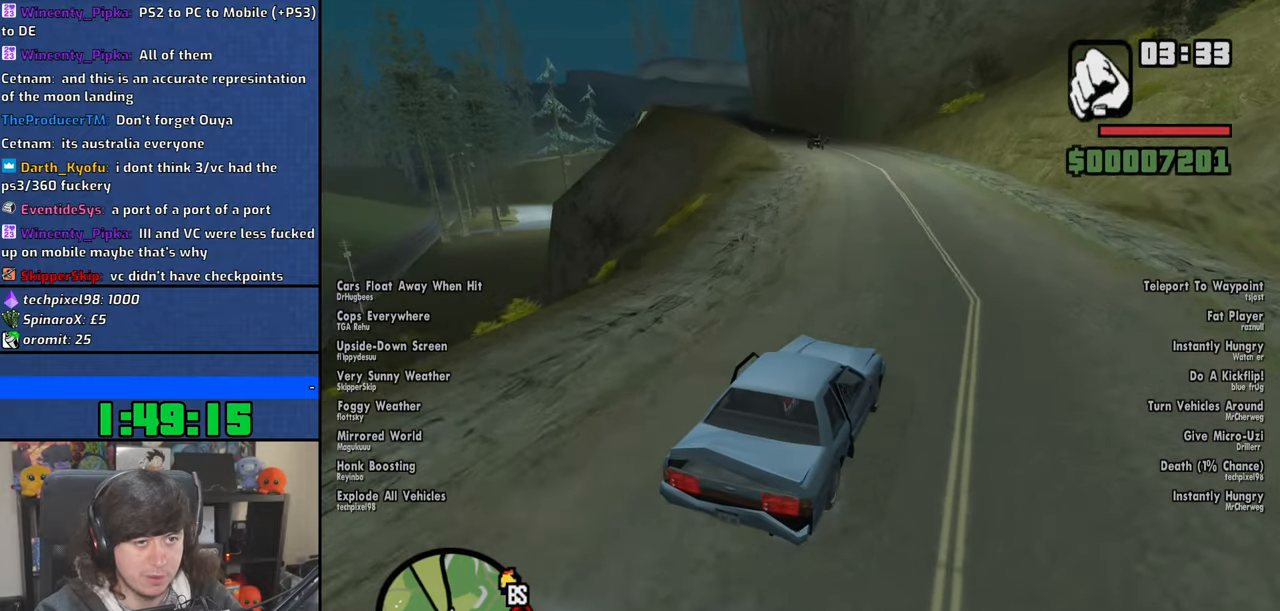
{"keys": ["a", "w"], "mouse": [], "events": [[150, "a", "down"], [317, "a", "up"], [484, "a", "down"]]}
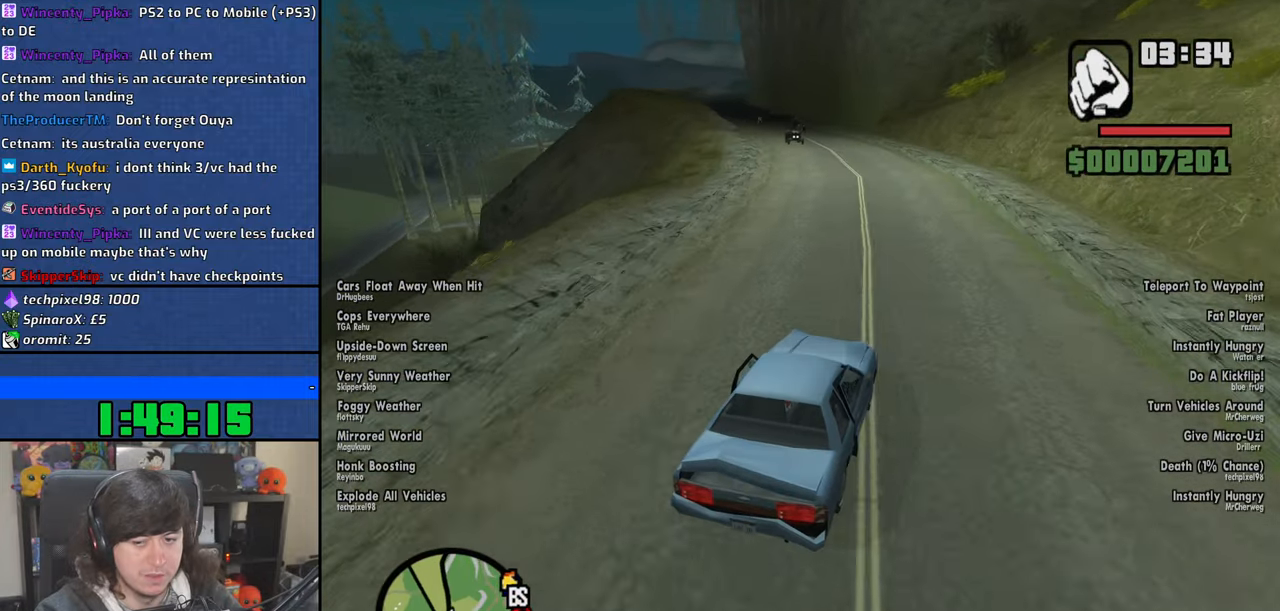
{"keys": ["w"], "mouse": [], "events": [[84, "a", "up"], [234, "a", "down"], [400, "a", "up"]]}
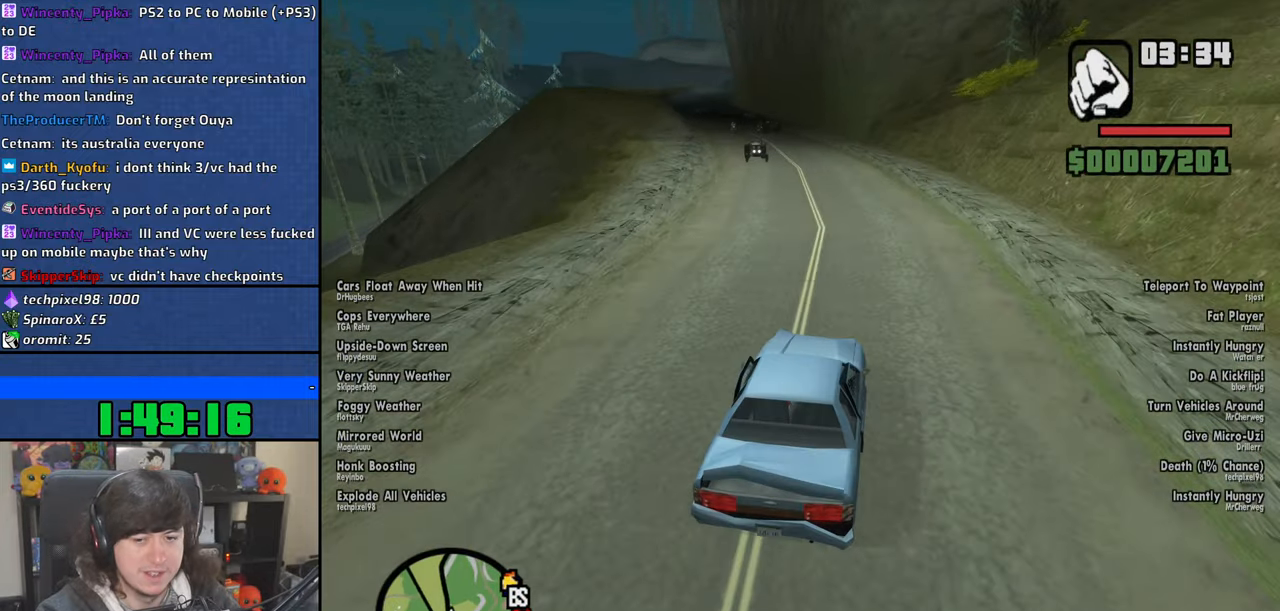
{"keys": ["w"], "mouse": [], "events": [[34, "a", "down"], [150, "a", "up"], [334, "a", "down"], [484, "a", "up"]]}
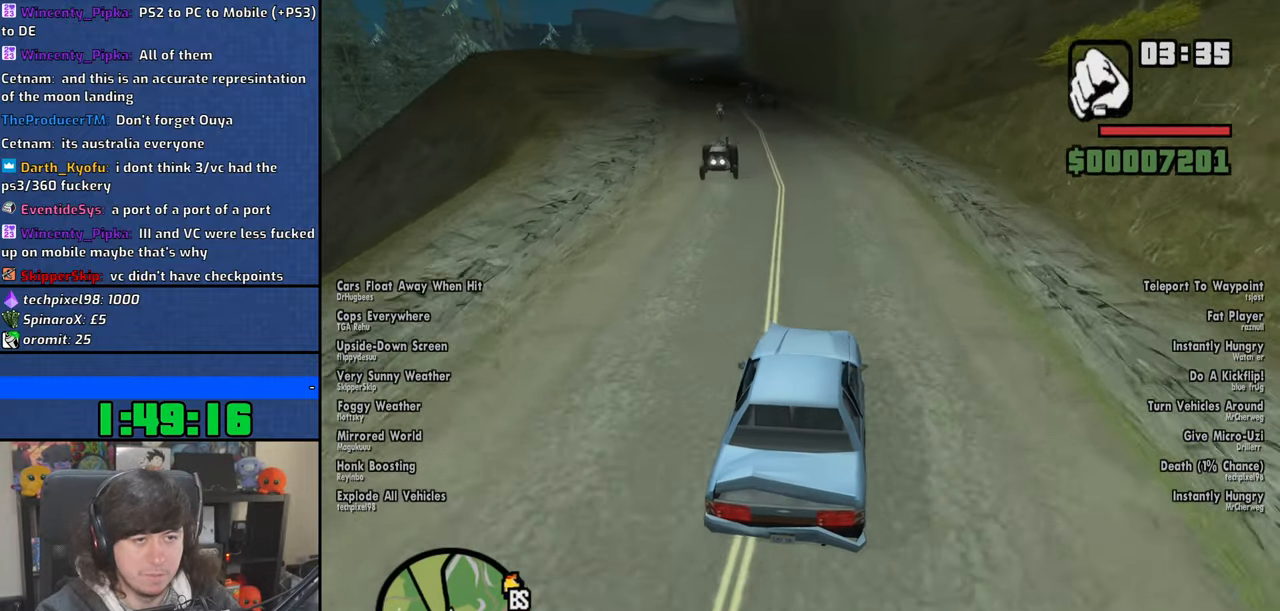
{"keys": ["w"], "mouse": [], "events": [[134, "a", "down"], [284, "a", "up"]]}
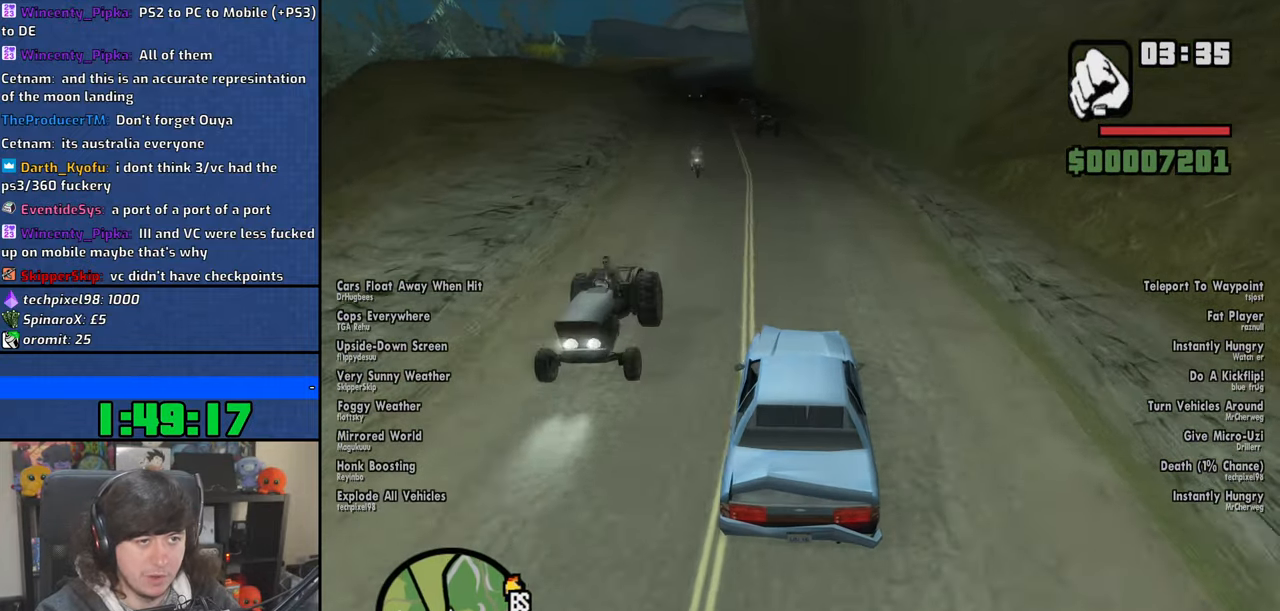
{"keys": ["6", "w"], "mouse": [], "events": [[500, "6", "down"]]}
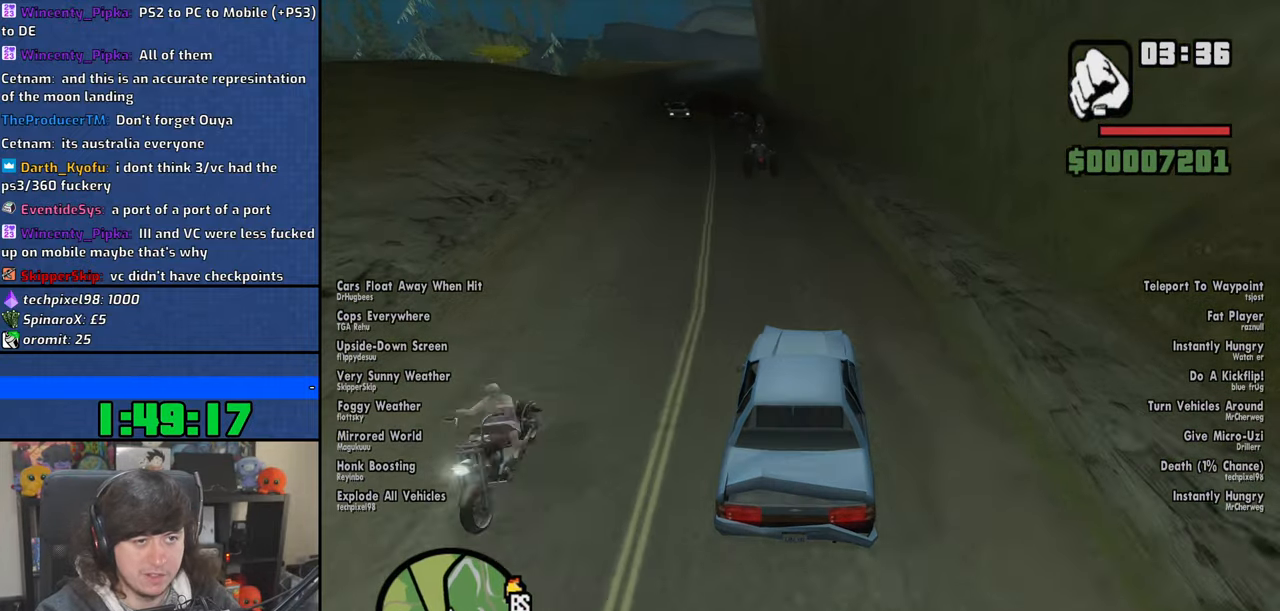
{"keys": ["6", "a", "w"], "mouse": [], "events": [[334, "a", "down"]]}
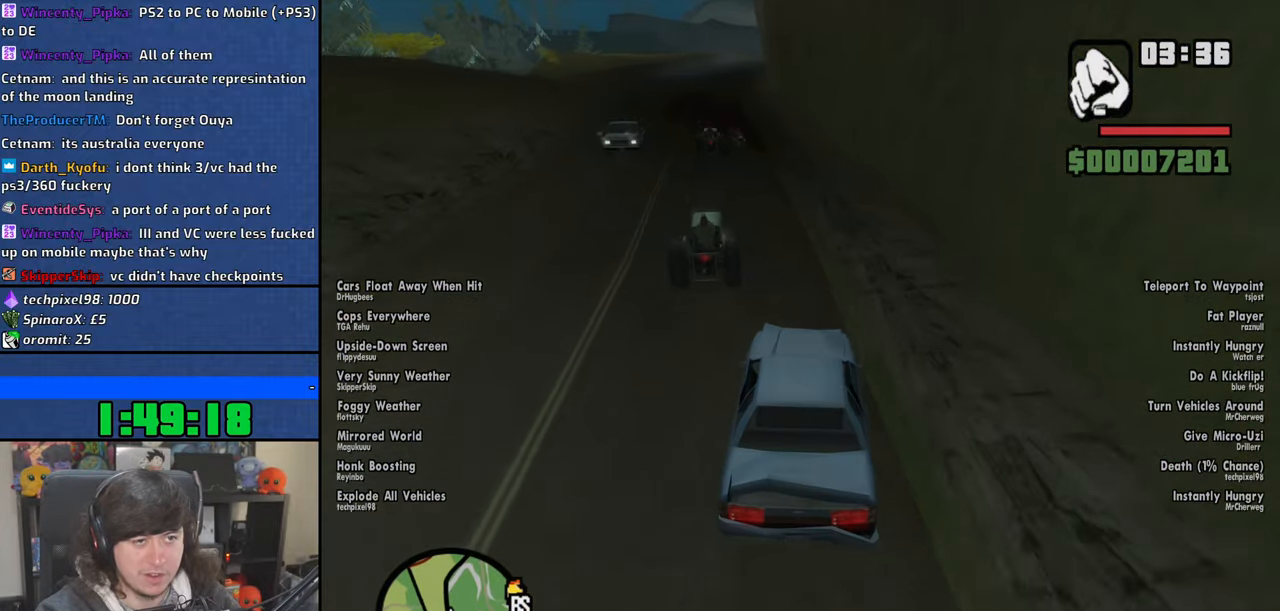
{"keys": ["6", "w"], "mouse": [], "events": [[17, "a", "up"], [334, "a", "down"], [484, "a", "up"]]}
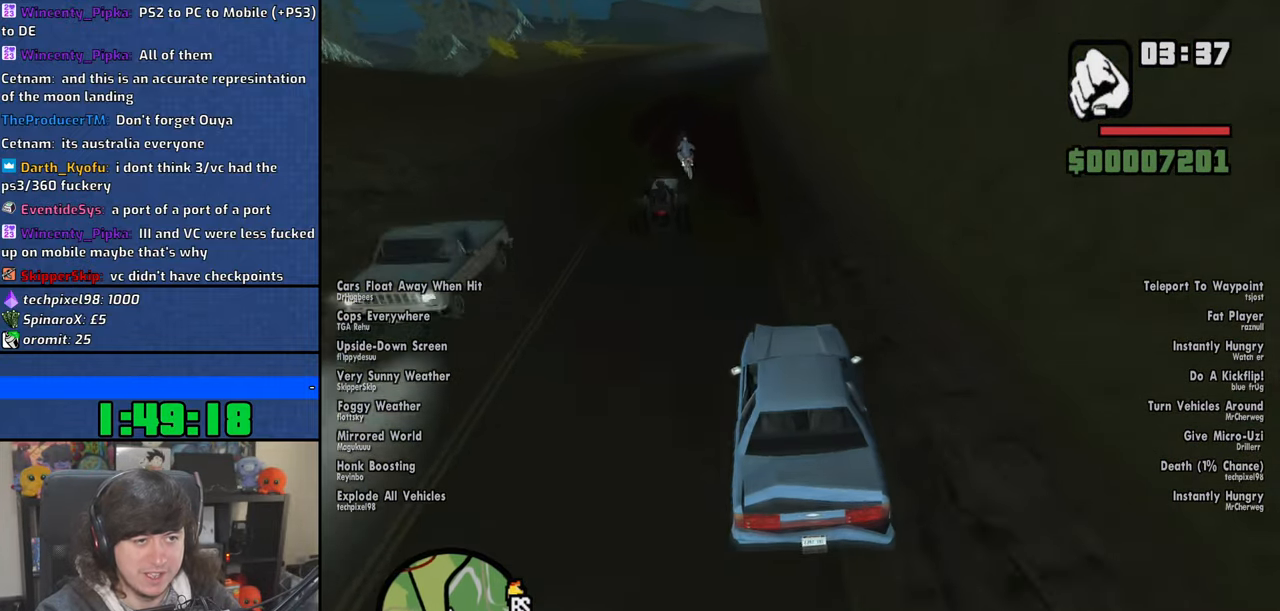
{"keys": ["6", "w"], "mouse": [], "events": [[284, "a", "down"], [384, "a", "up"]]}
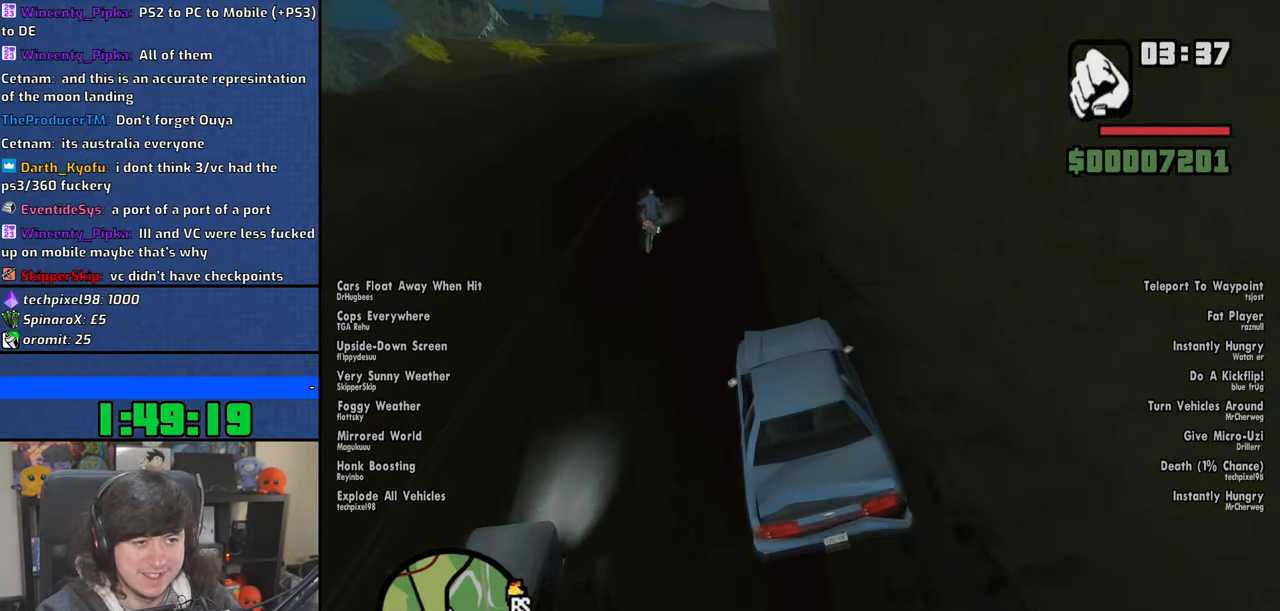
{"keys": ["w"], "mouse": [], "events": [[317, "6", "up"]]}
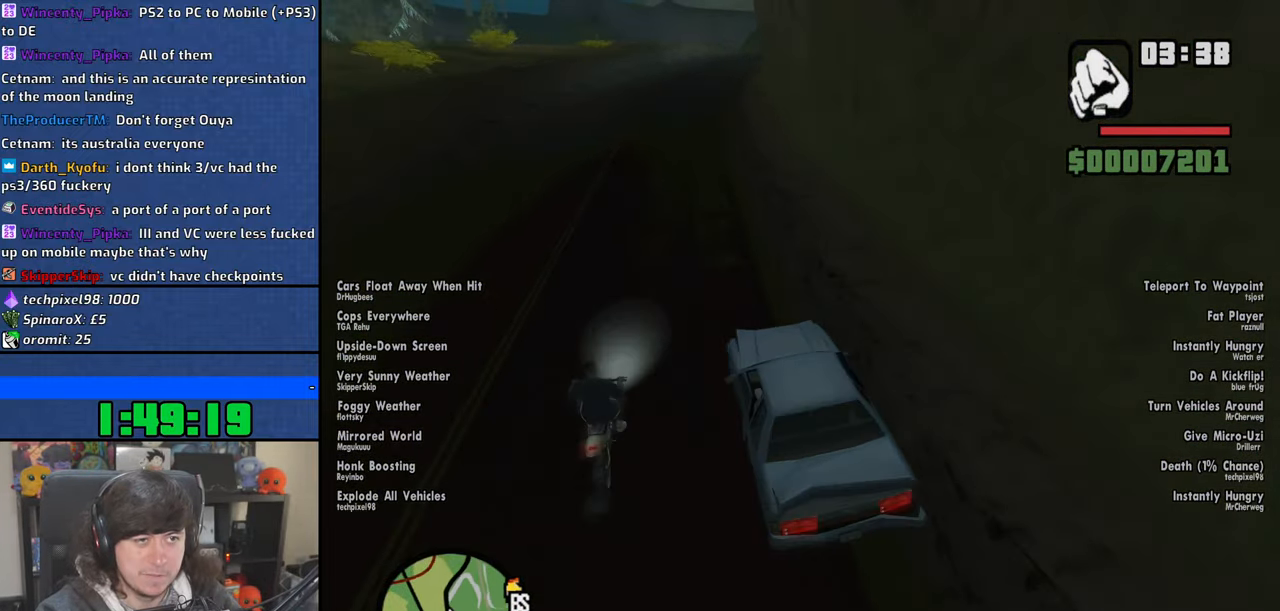
{"keys": ["w"], "mouse": [], "events": []}
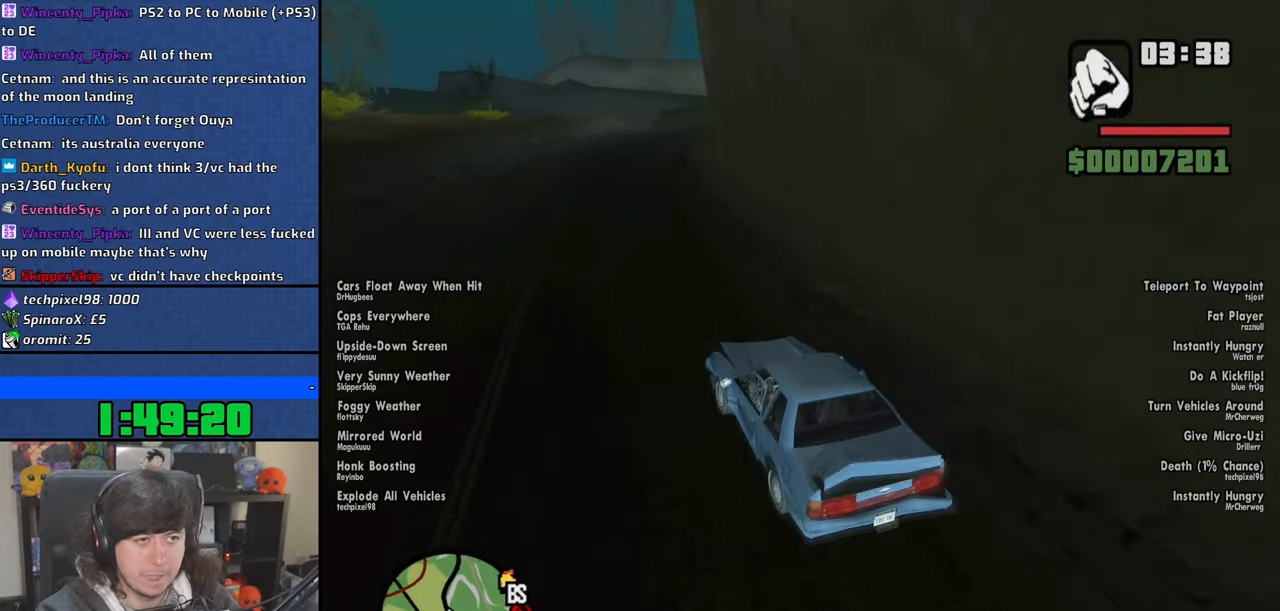
{"keys": ["d", "w"], "mouse": [], "events": [[184, "d", "down"], [300, "d", "up"], [450, "d", "down"]]}
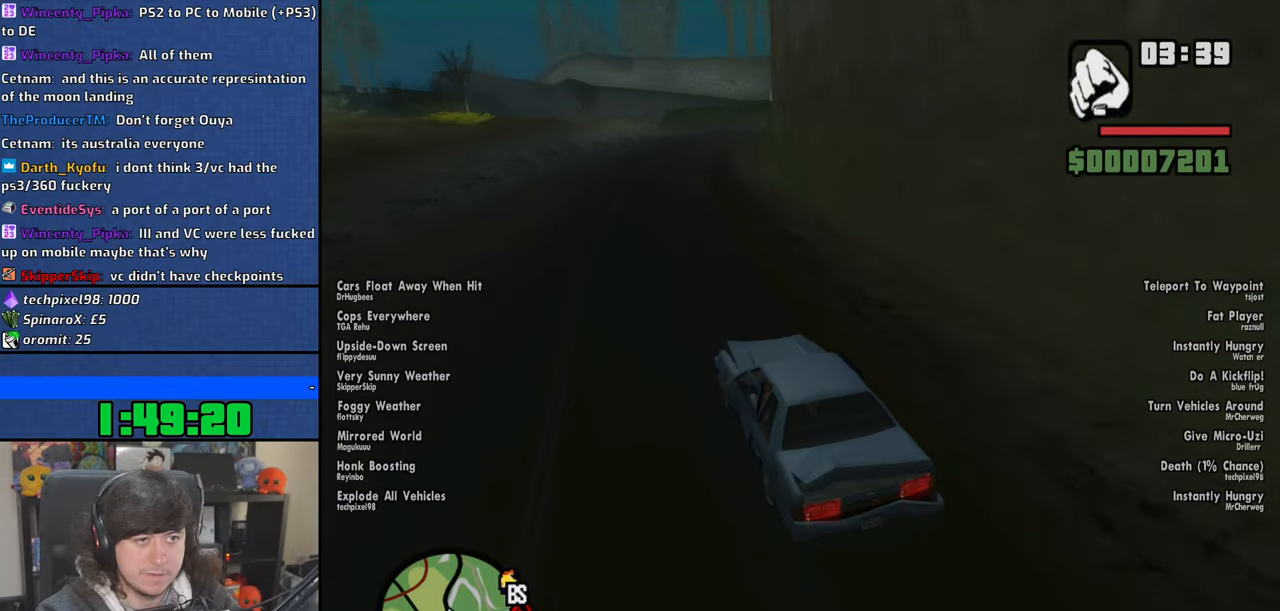
{"keys": ["d", "w"], "mouse": [], "events": [[67, "d", "up"], [234, "d", "down"], [317, "d", "up"], [467, "d", "down"]]}
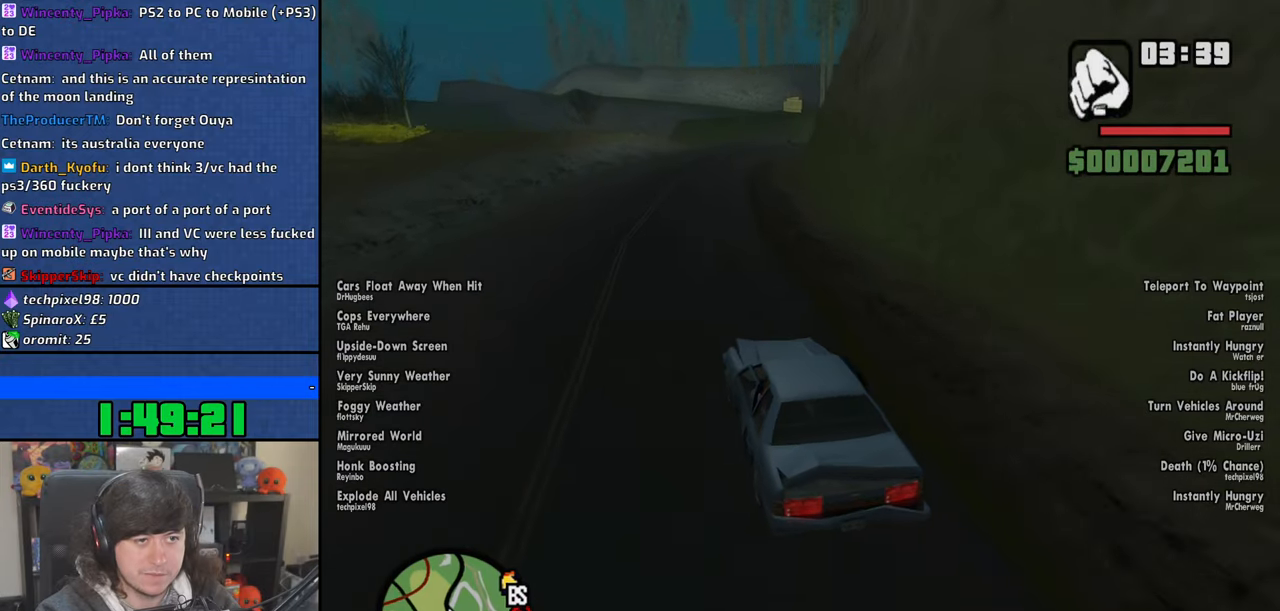
{"keys": ["d", "w"], "mouse": [], "events": [[67, "d", "up"], [217, "d", "down"], [317, "d", "up"], [467, "d", "down"]]}
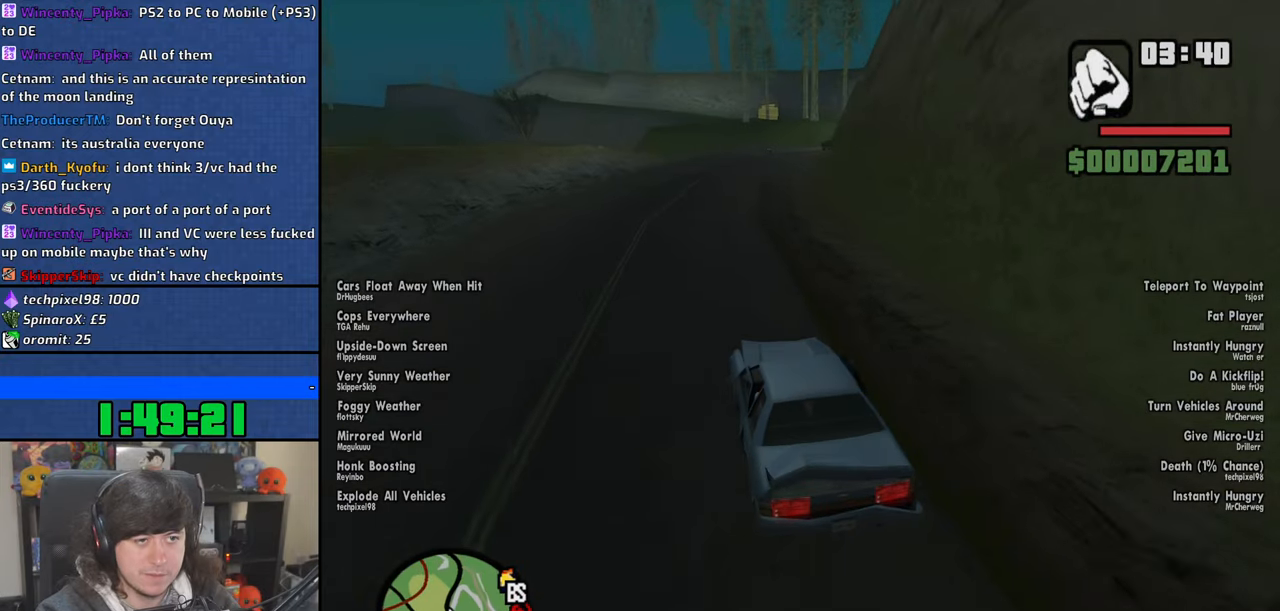
{"keys": ["w"], "mouse": [], "events": [[50, "d", "up"]]}
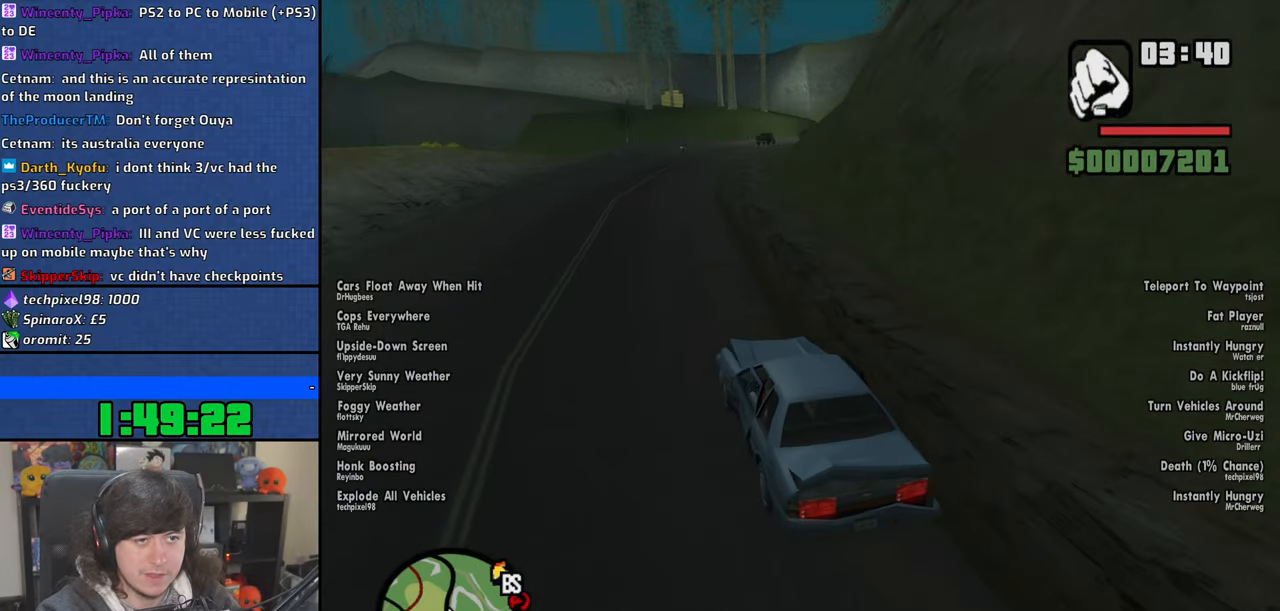
{"keys": ["w"], "mouse": [], "events": [[34, "d", "down"], [150, "d", "up"], [317, "d", "down"], [417, "d", "up"]]}
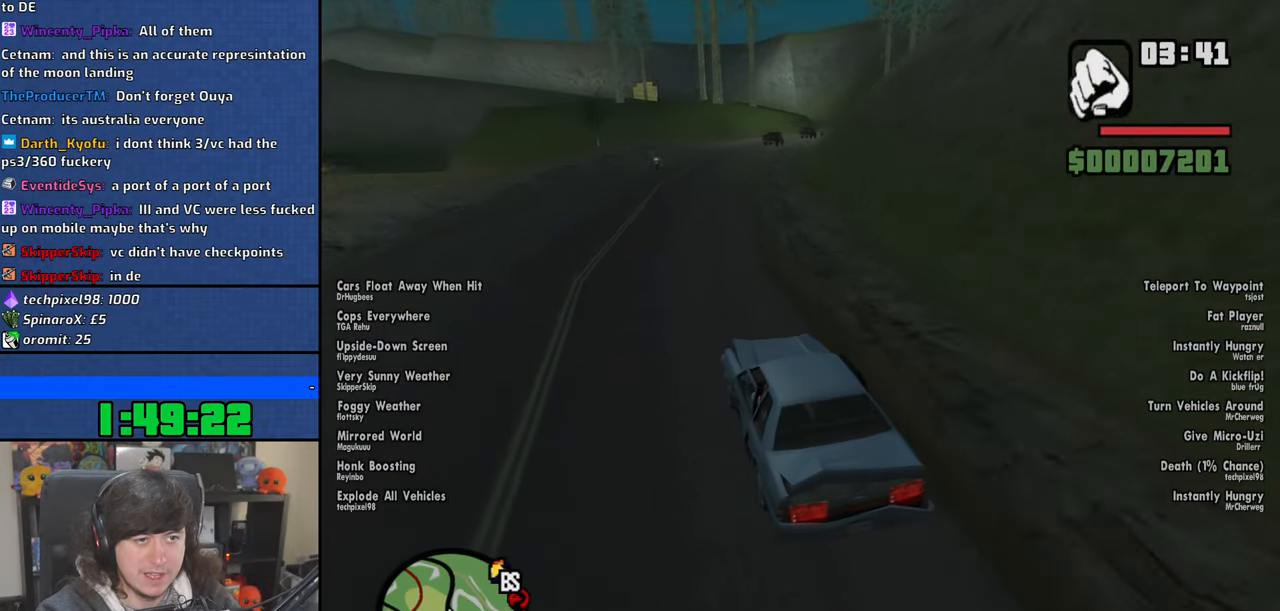
{"keys": ["w"], "mouse": [], "events": [[50, "d", "down"], [384, "d", "up"]]}
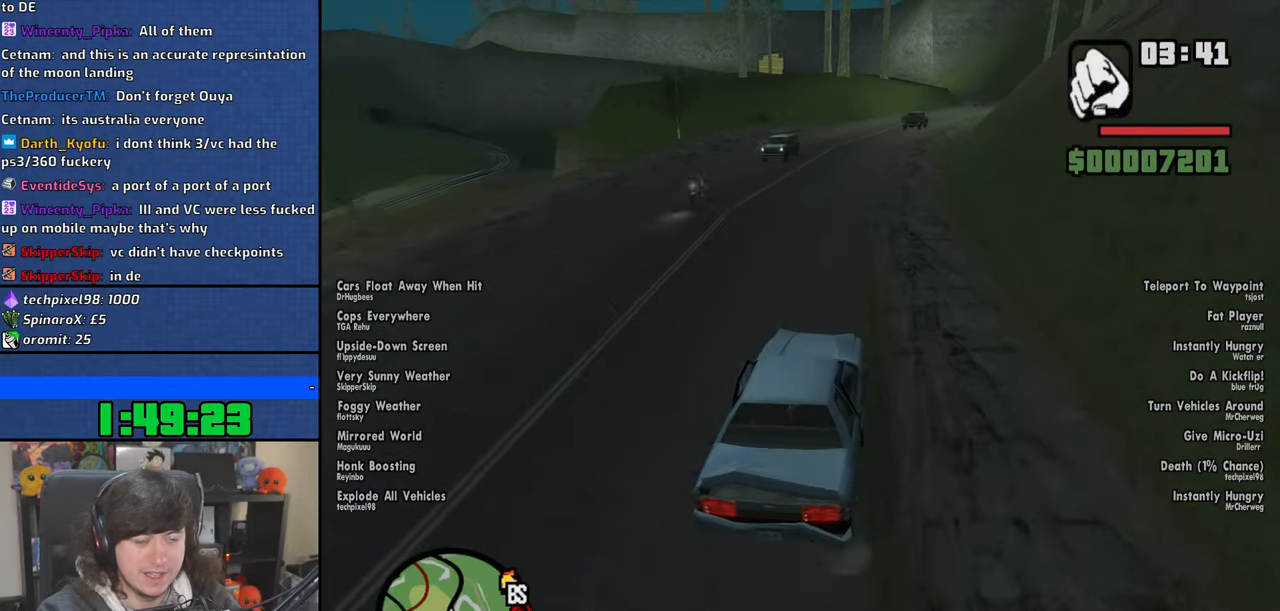
{"keys": ["w"], "mouse": [], "events": [[34, "d", "down"], [150, "d", "up"], [317, "a", "down"], [434, "a", "up"]]}
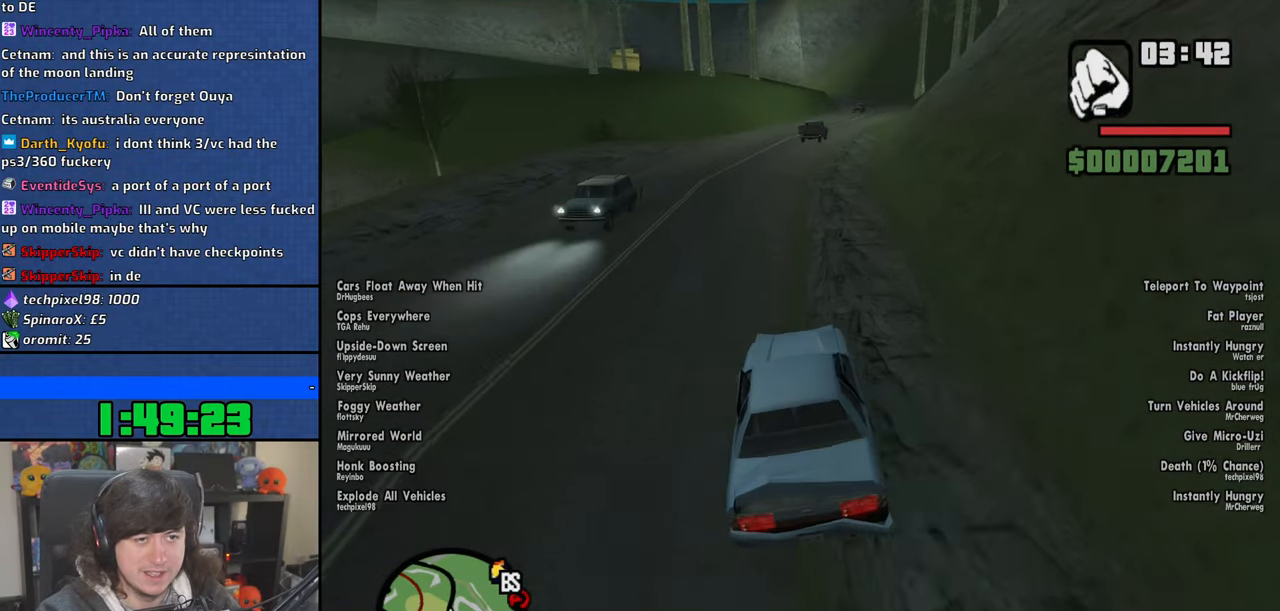
{"keys": ["w"], "mouse": [], "events": [[134, "d", "down"], [267, "d", "up"], [384, "d", "down"], [484, "d", "up"]]}
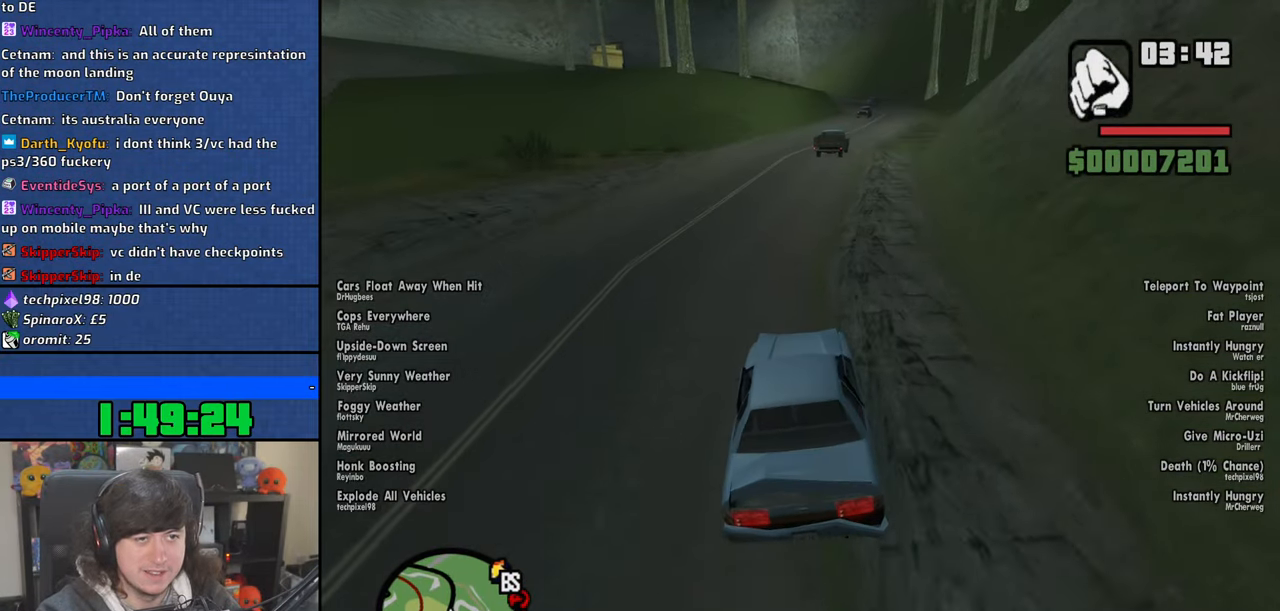
{"keys": ["w"], "mouse": [], "events": [[100, "d", "down"], [417, "d", "up"]]}
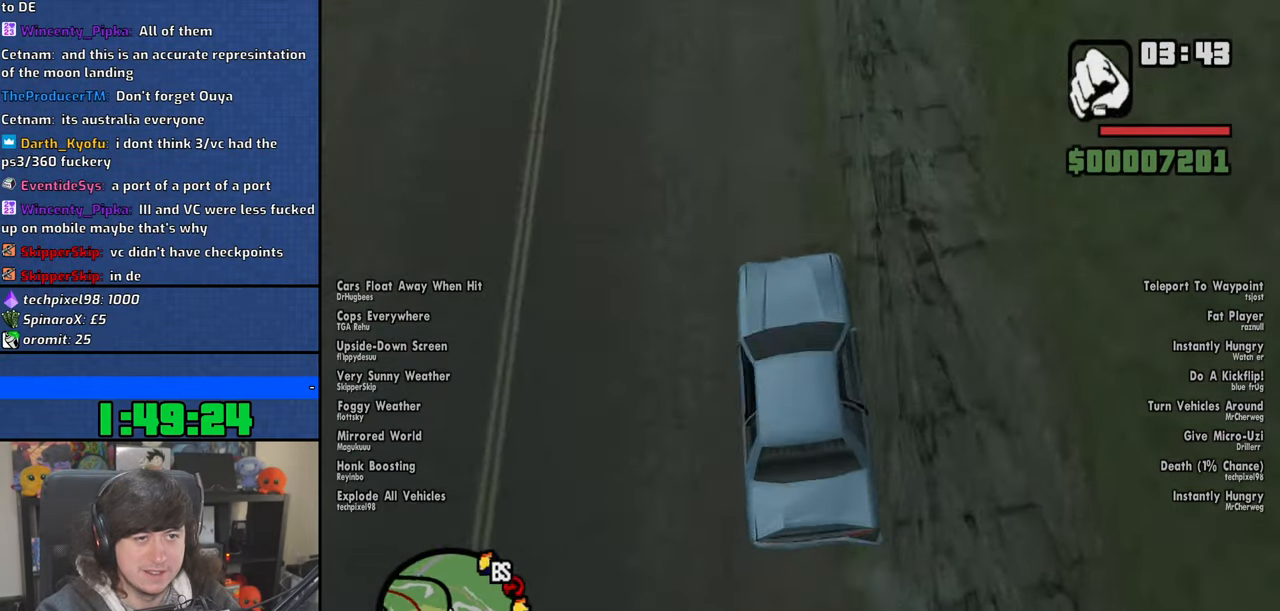
{"keys": ["w"], "mouse": [], "events": [[84, "d", "down"], [250, "d", "up"], [384, "d", "down"], [467, "d", "up"]]}
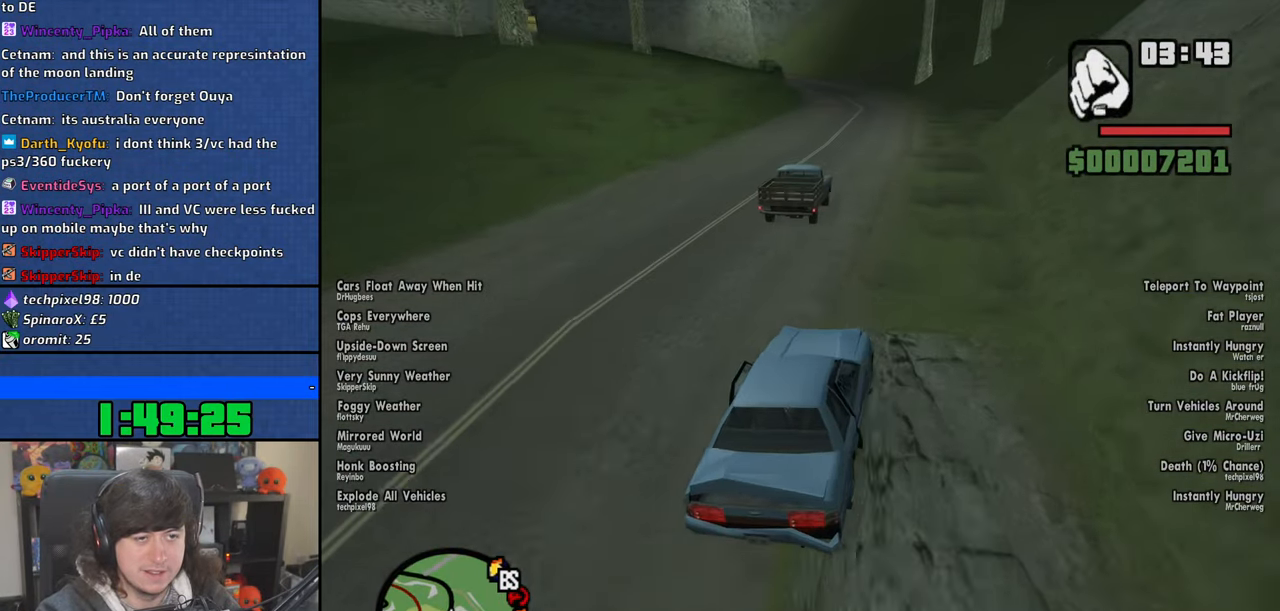
{"keys": ["w"], "mouse": [], "events": []}
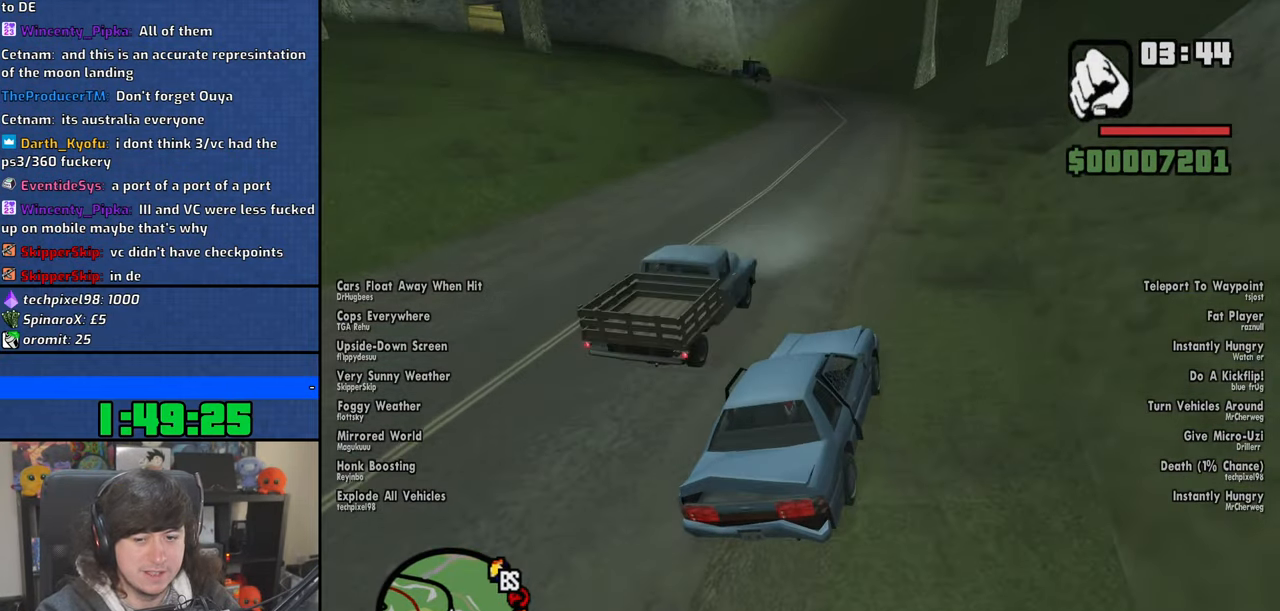
{"keys": ["a", "w"], "mouse": [], "events": [[34, "a", "down"], [200, "a", "up"], [450, "a", "down"]]}
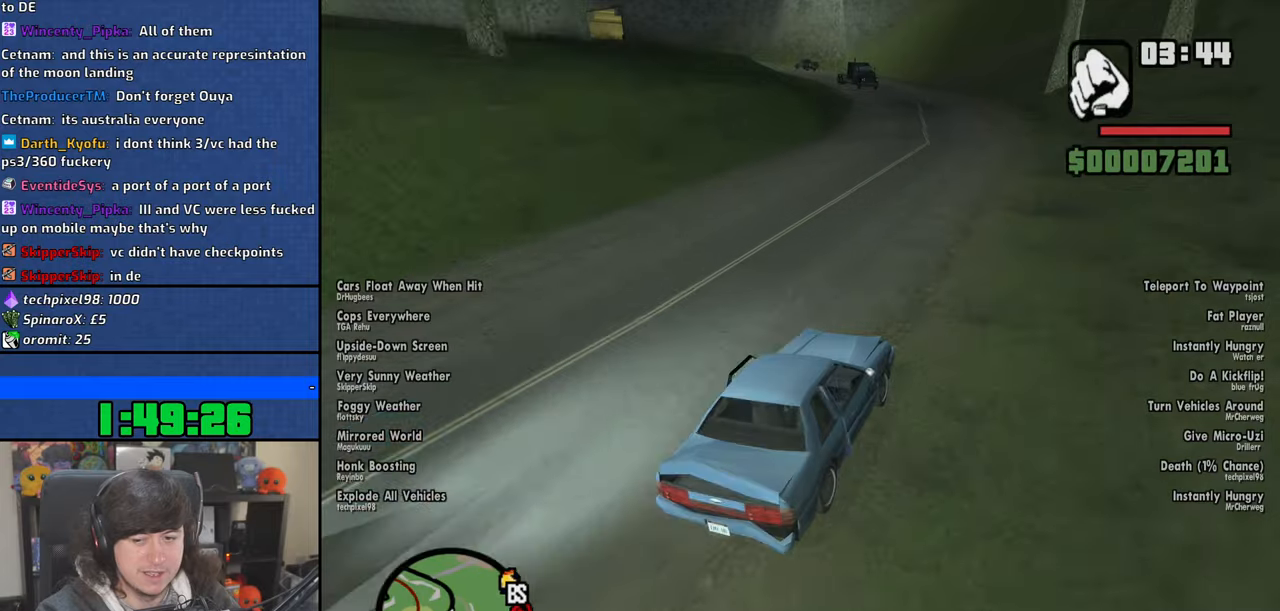
{"keys": ["w"], "mouse": [], "events": [[84, "a", "up"]]}